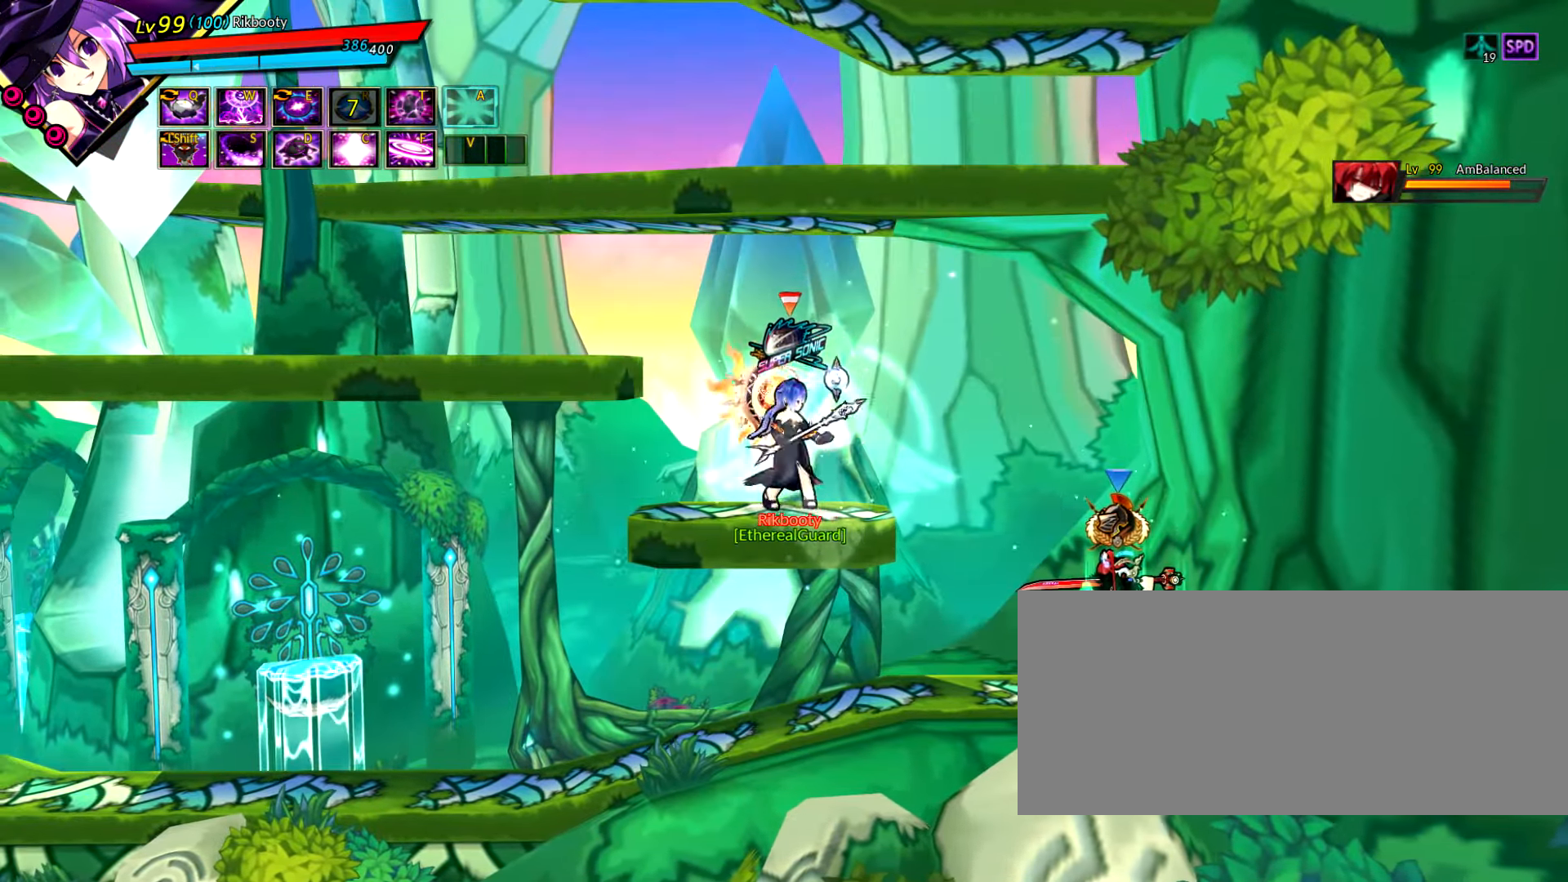
Gameplay with keyboard; each line is a JSON object with the keys held at the frame after it. "events" lists presses ("down") and releases ("up") of "down", "left", "right", "up", "x" and "z" between this image and that frame as [ms after this image, input, new state], when the widget could be followed in between. No other keys are recorded. Mouse input is not recorded.
{"keys": ["down", "left", "right"], "events": [[84, "down", "down"], [117, "left", "down"], [333, "z", "down"], [433, "z", "up"]]}
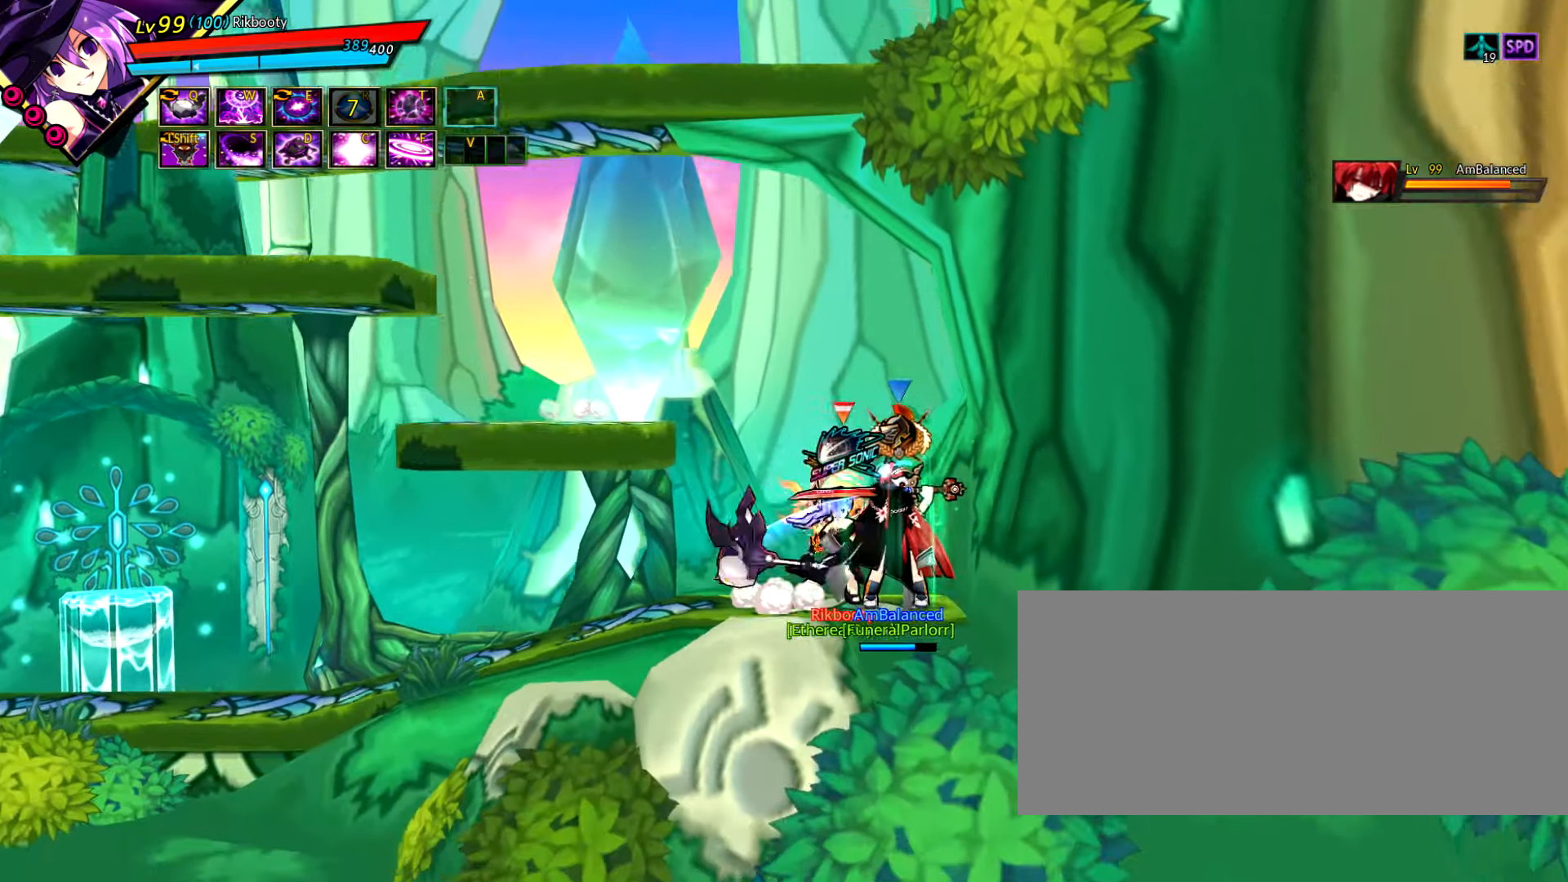
{"keys": ["down", "left", "right"], "events": [[100, "z", "down"], [200, "z", "up"], [350, "z", "down"], [450, "z", "up"]]}
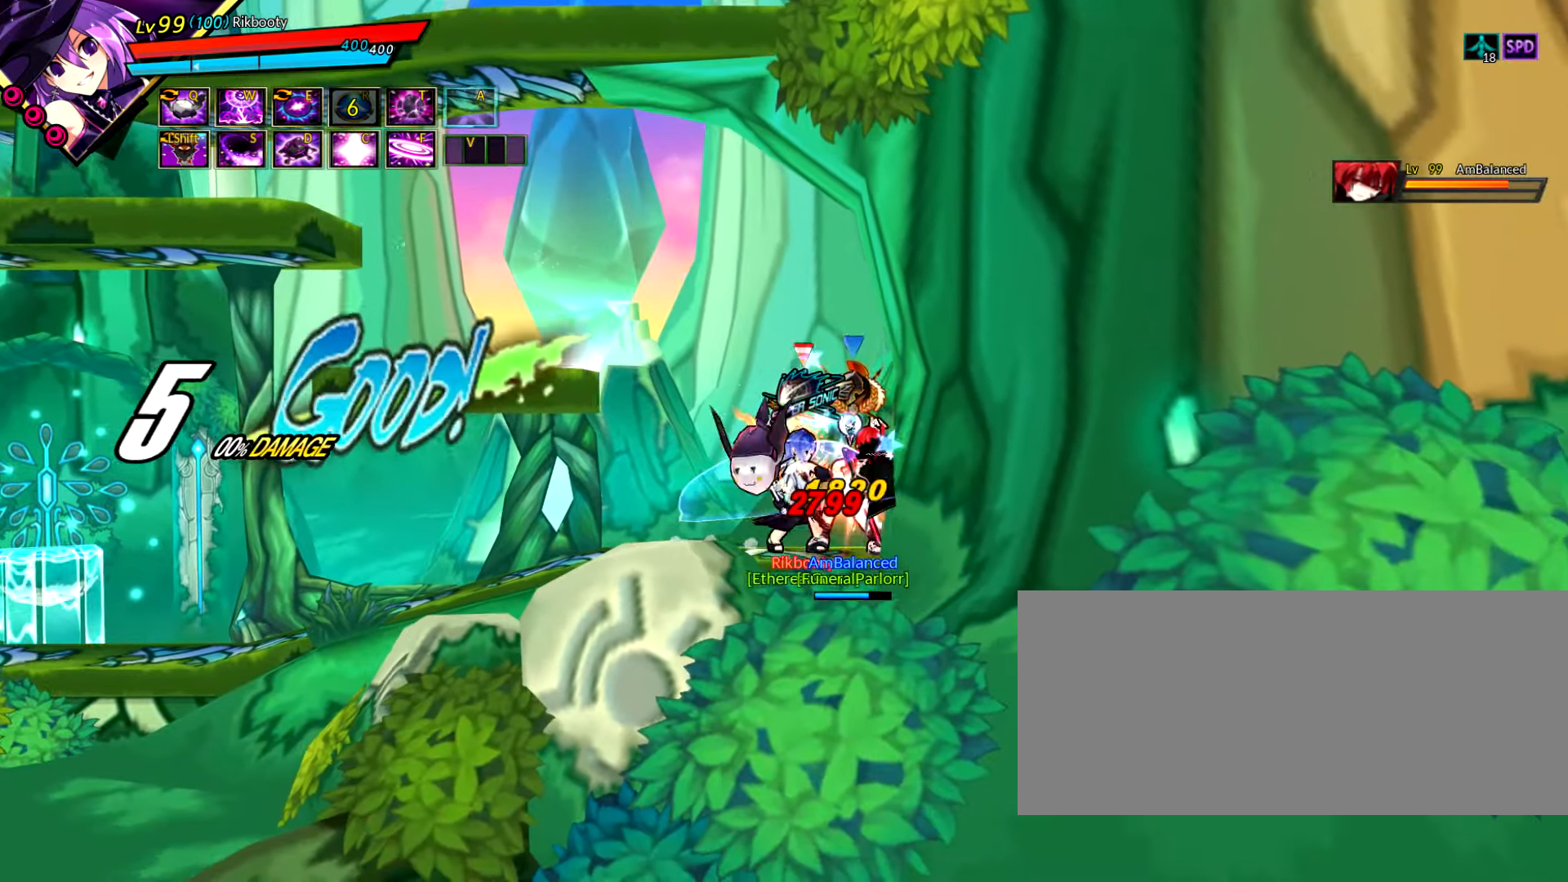
{"keys": ["down", "left", "right"], "events": [[100, "z", "down"], [200, "z", "up"], [350, "z", "down"], [450, "z", "up"]]}
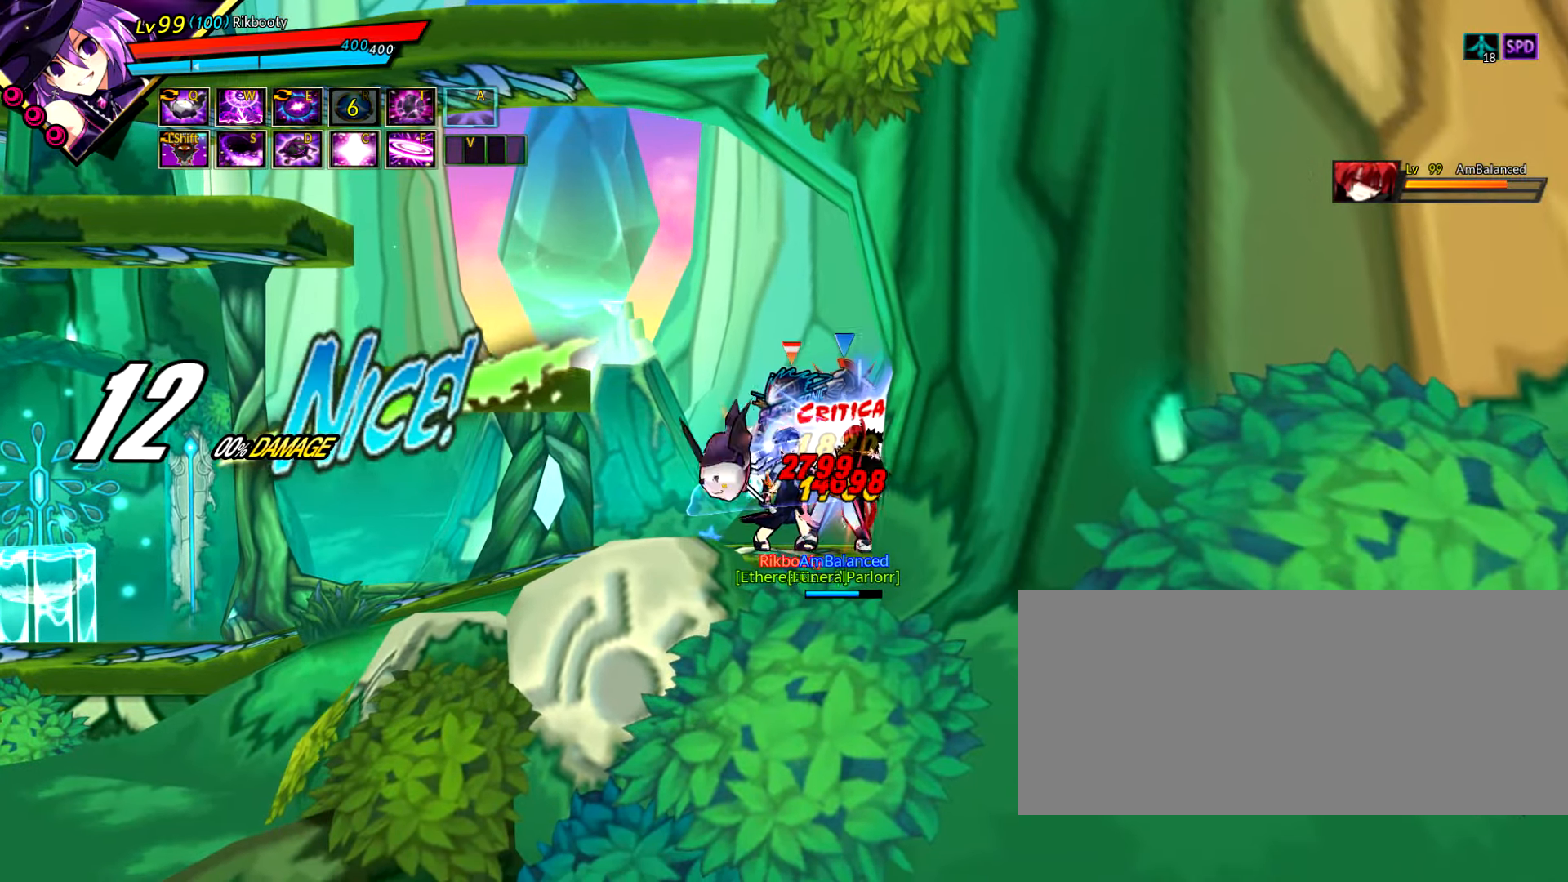
{"keys": ["down", "left", "right"], "events": [[83, "z", "down"], [200, "z", "up"], [334, "z", "down"], [434, "z", "up"]]}
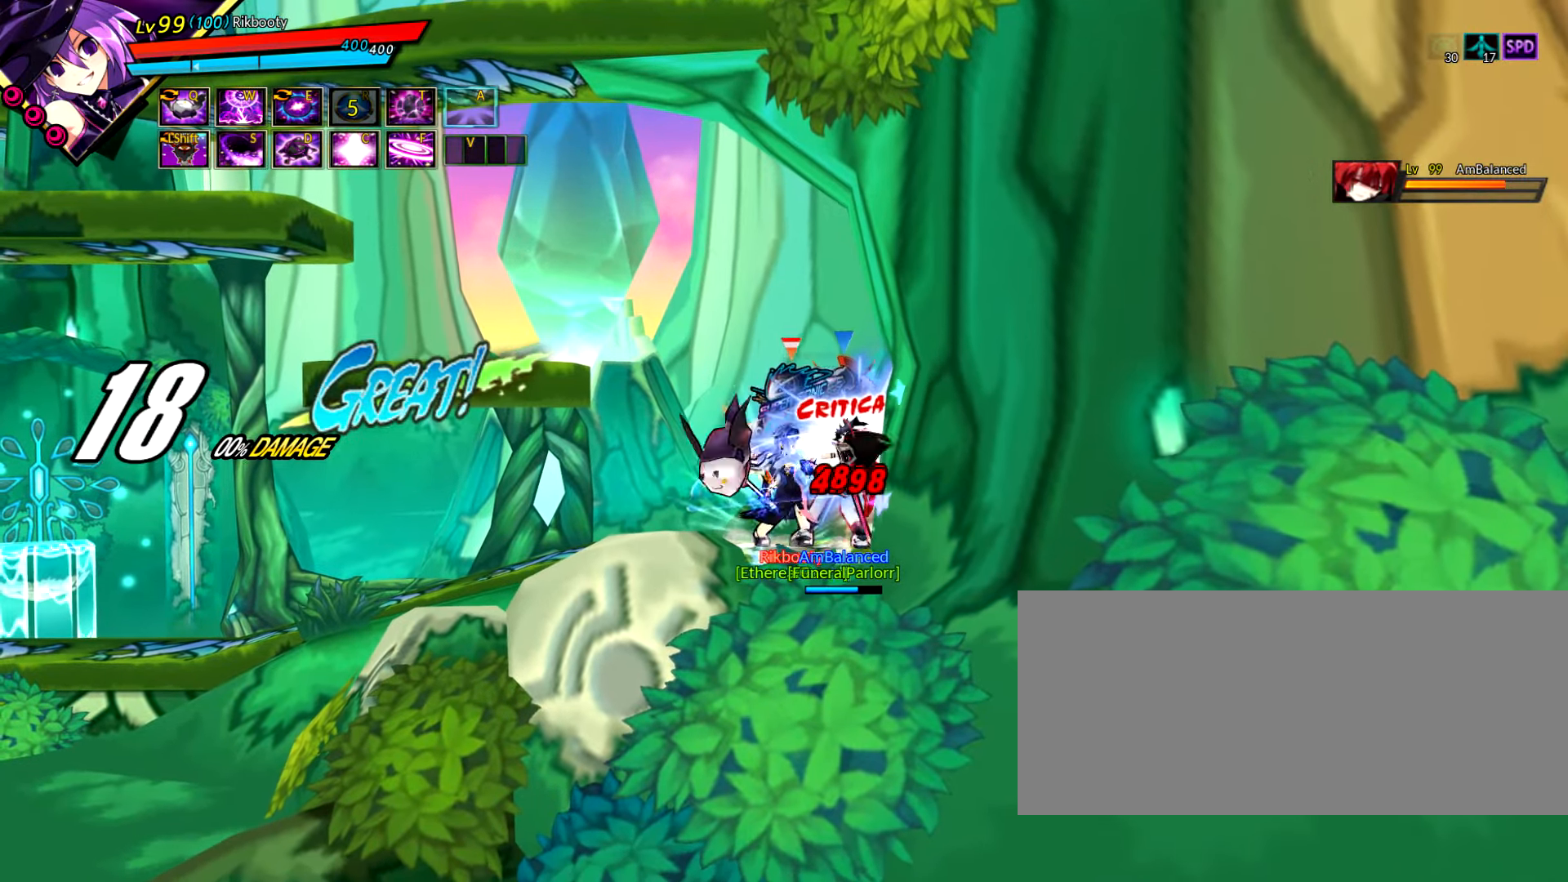
{"keys": ["down", "left", "right"], "events": [[100, "z", "down"], [216, "z", "up"], [350, "z", "down"], [450, "z", "up"]]}
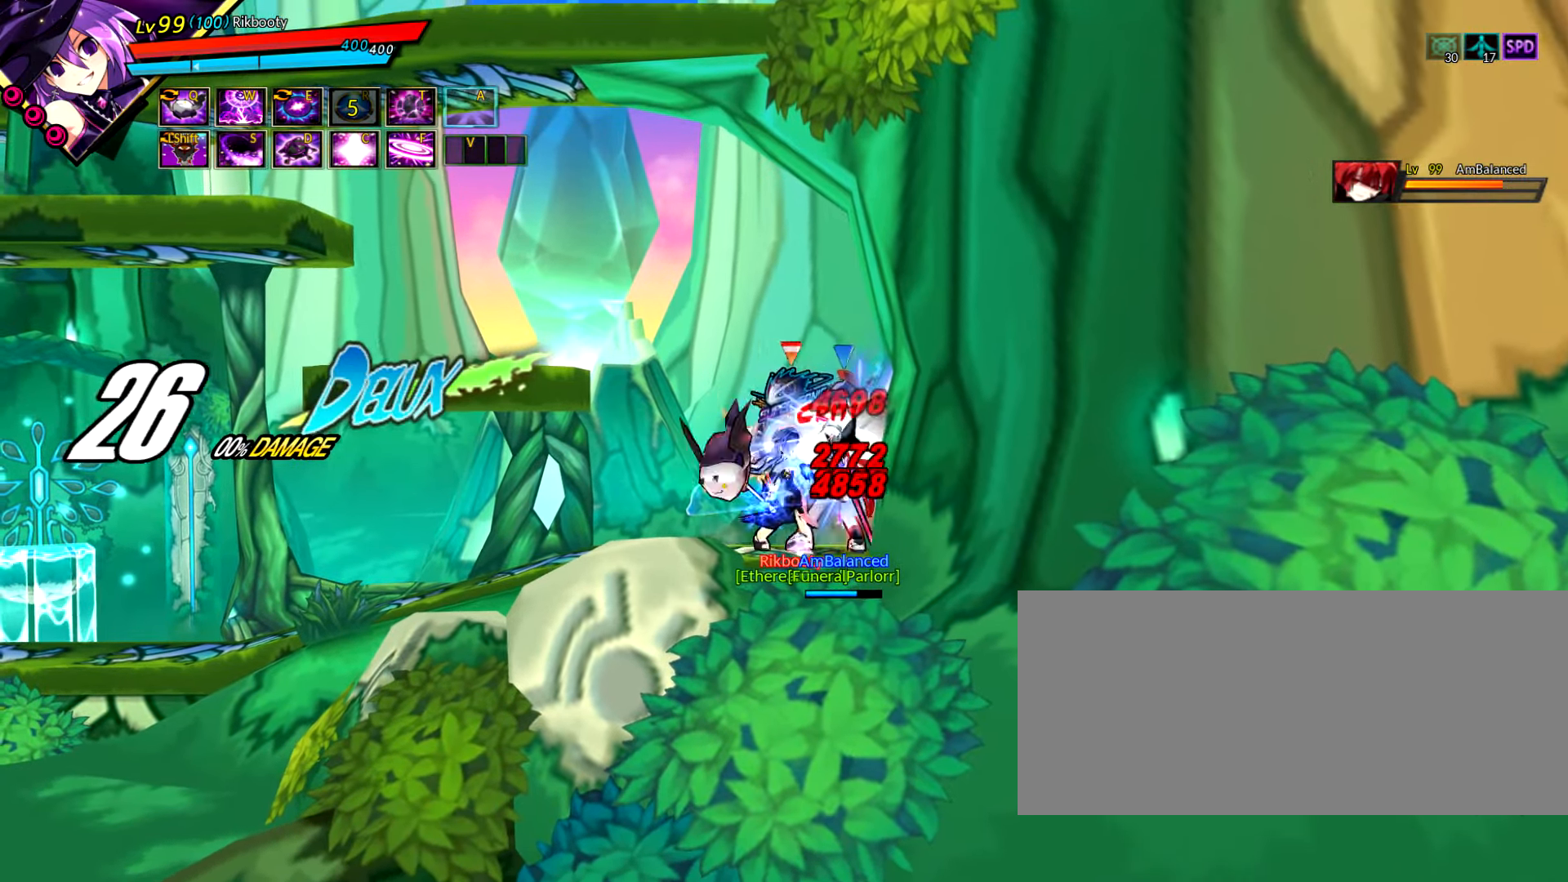
{"keys": ["down", "left", "right"], "events": [[100, "z", "down"], [200, "z", "up"], [334, "z", "down"], [434, "z", "up"]]}
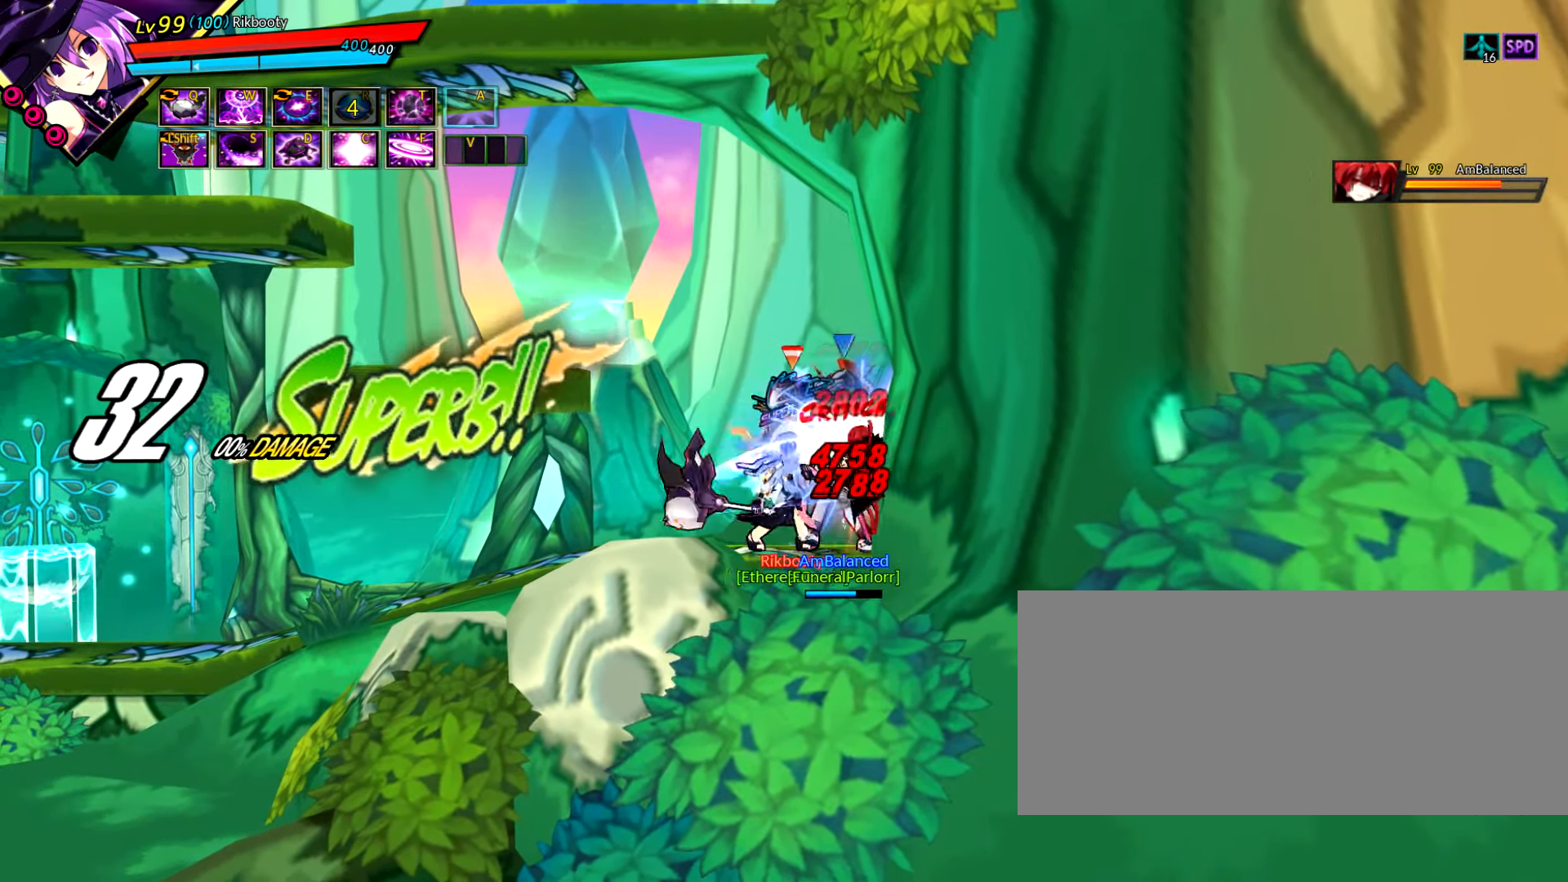
{"keys": ["down", "left", "right"], "events": [[83, "z", "down"], [183, "z", "up"], [317, "z", "down"], [417, "z", "up"]]}
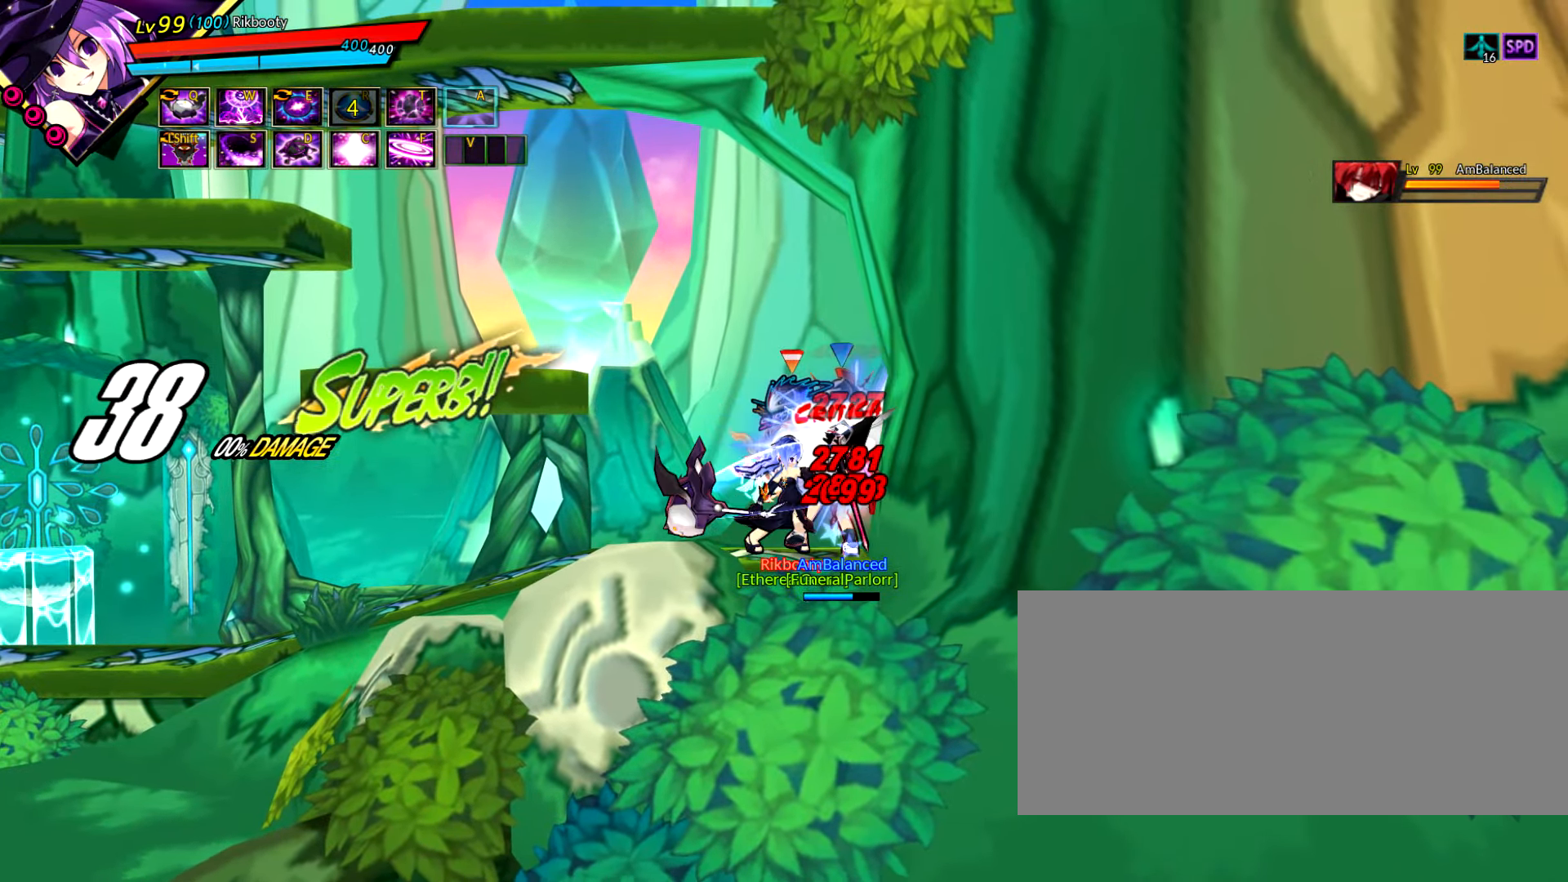
{"keys": ["down", "left", "right"], "events": [[50, "z", "down"], [150, "z", "up"], [317, "z", "down"], [417, "z", "up"]]}
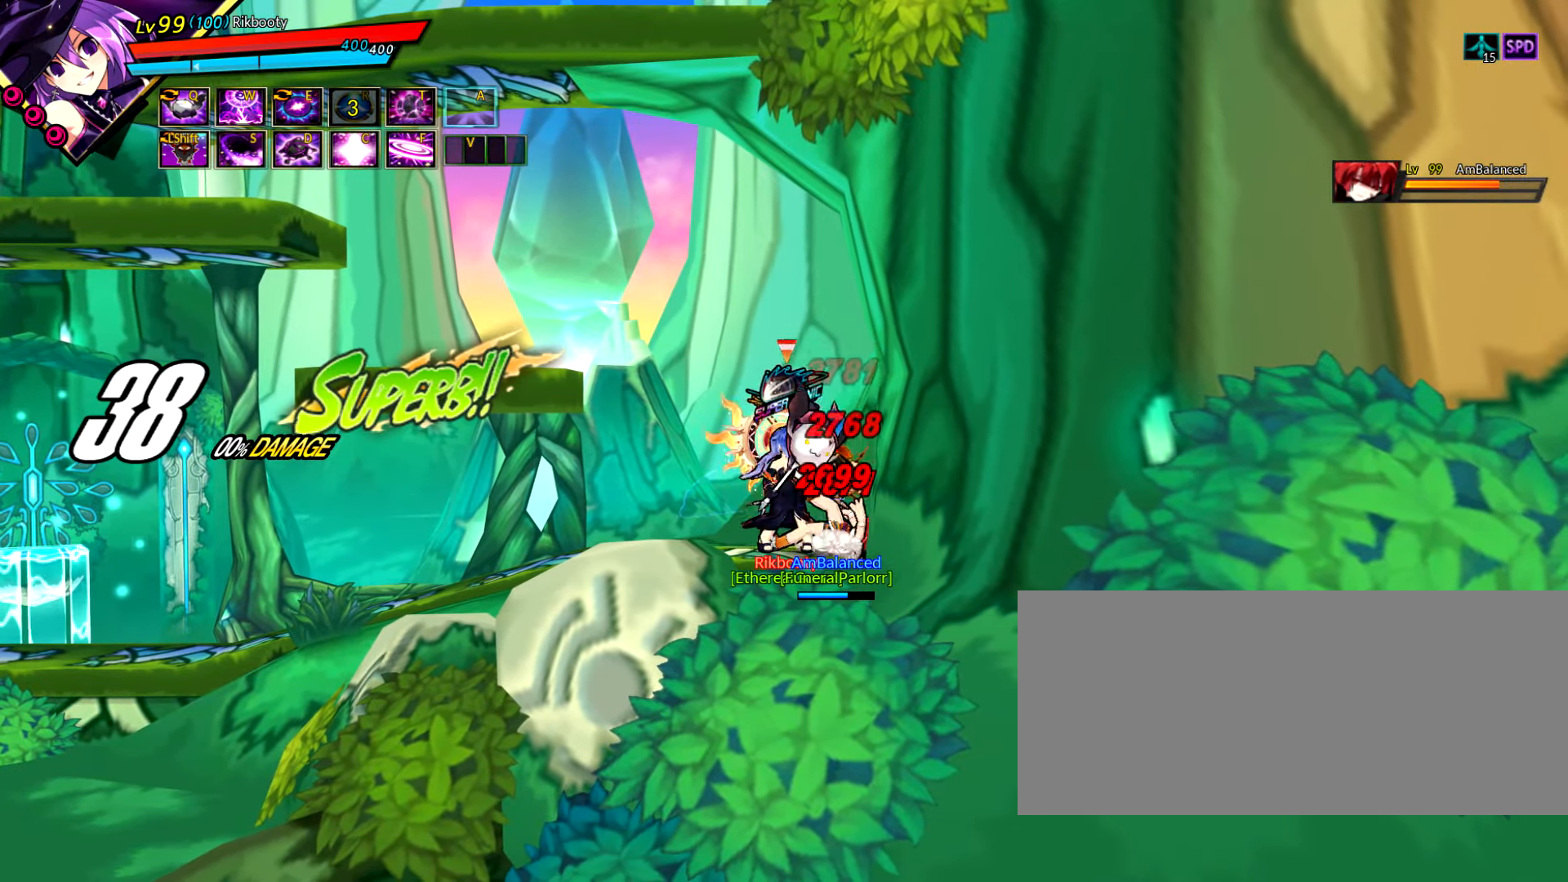
{"keys": ["down", "left", "right"], "events": [[66, "z", "down"], [433, "z", "up"]]}
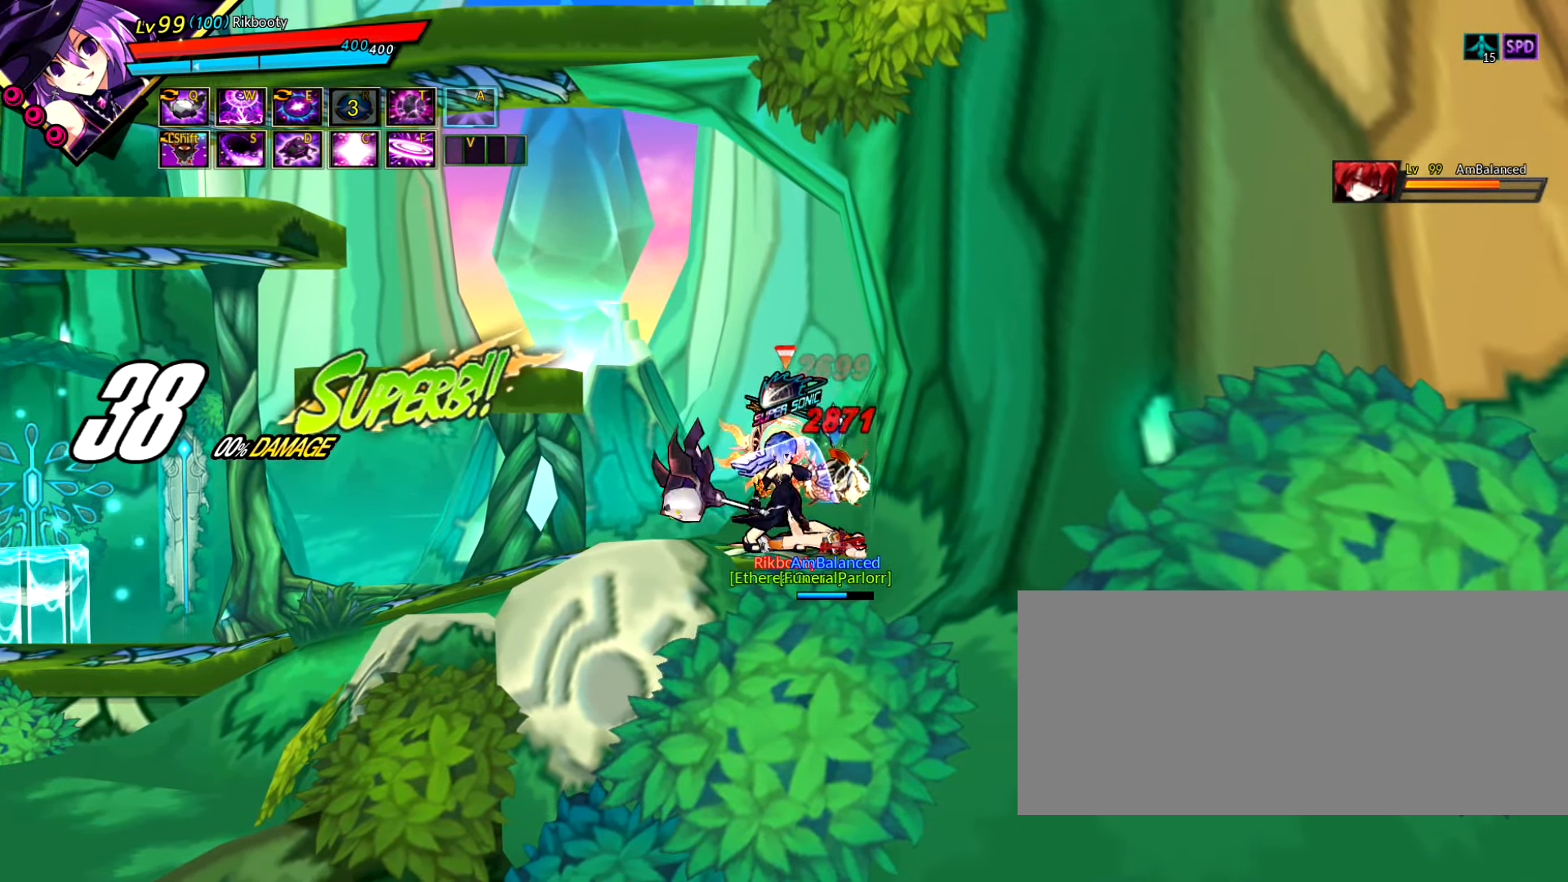
{"keys": ["down", "left", "right"], "events": [[100, "z", "down"], [200, "z", "up"], [334, "z", "down"], [434, "z", "up"]]}
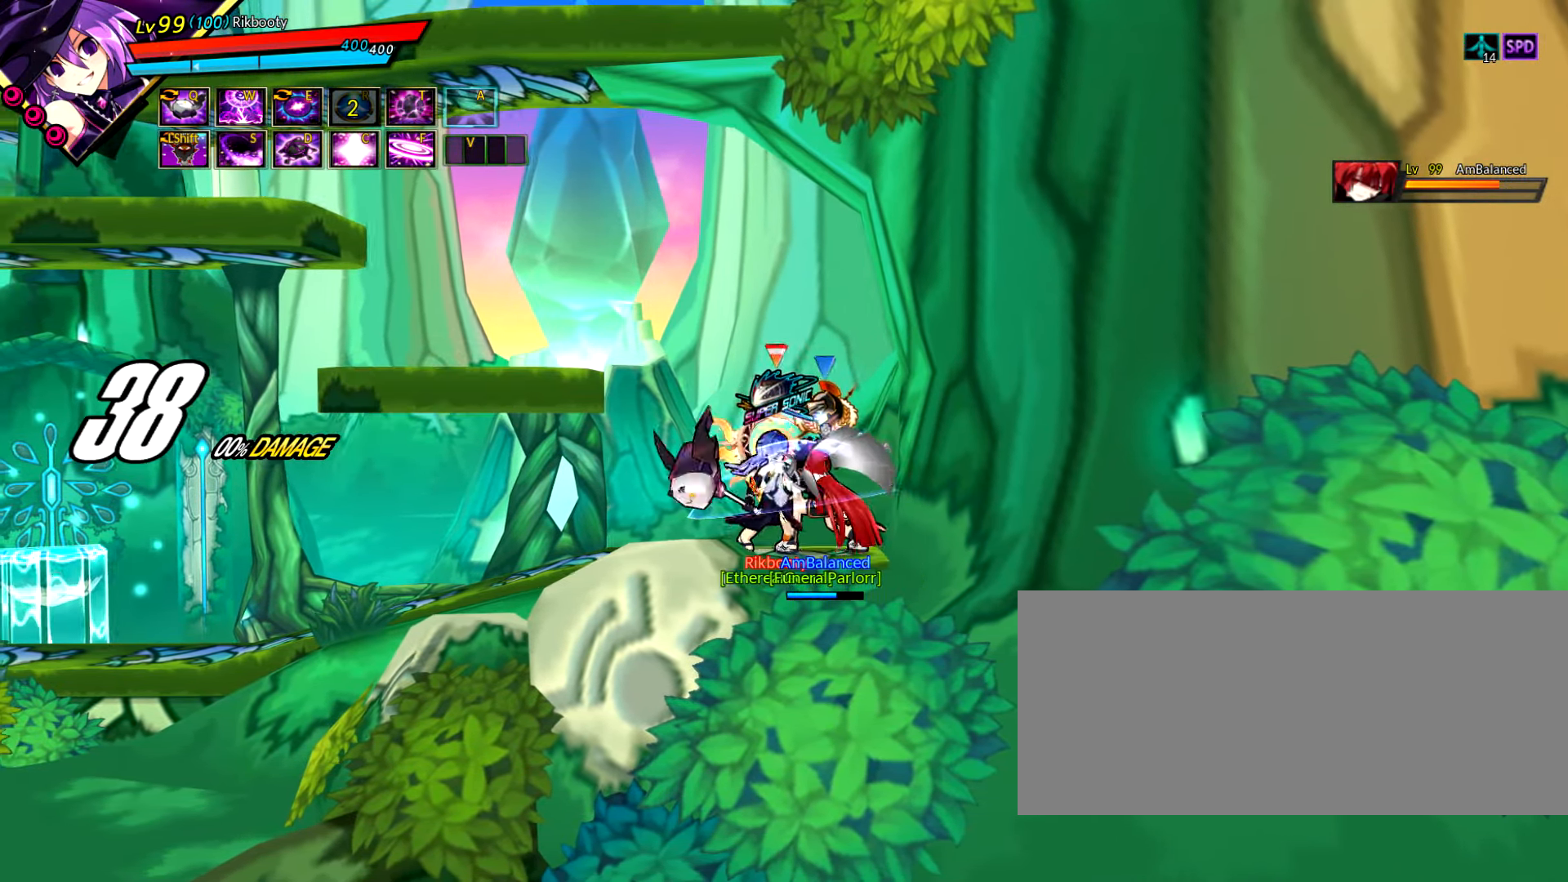
{"keys": ["down", "left", "right"], "events": [[83, "z", "down"], [417, "z", "up"]]}
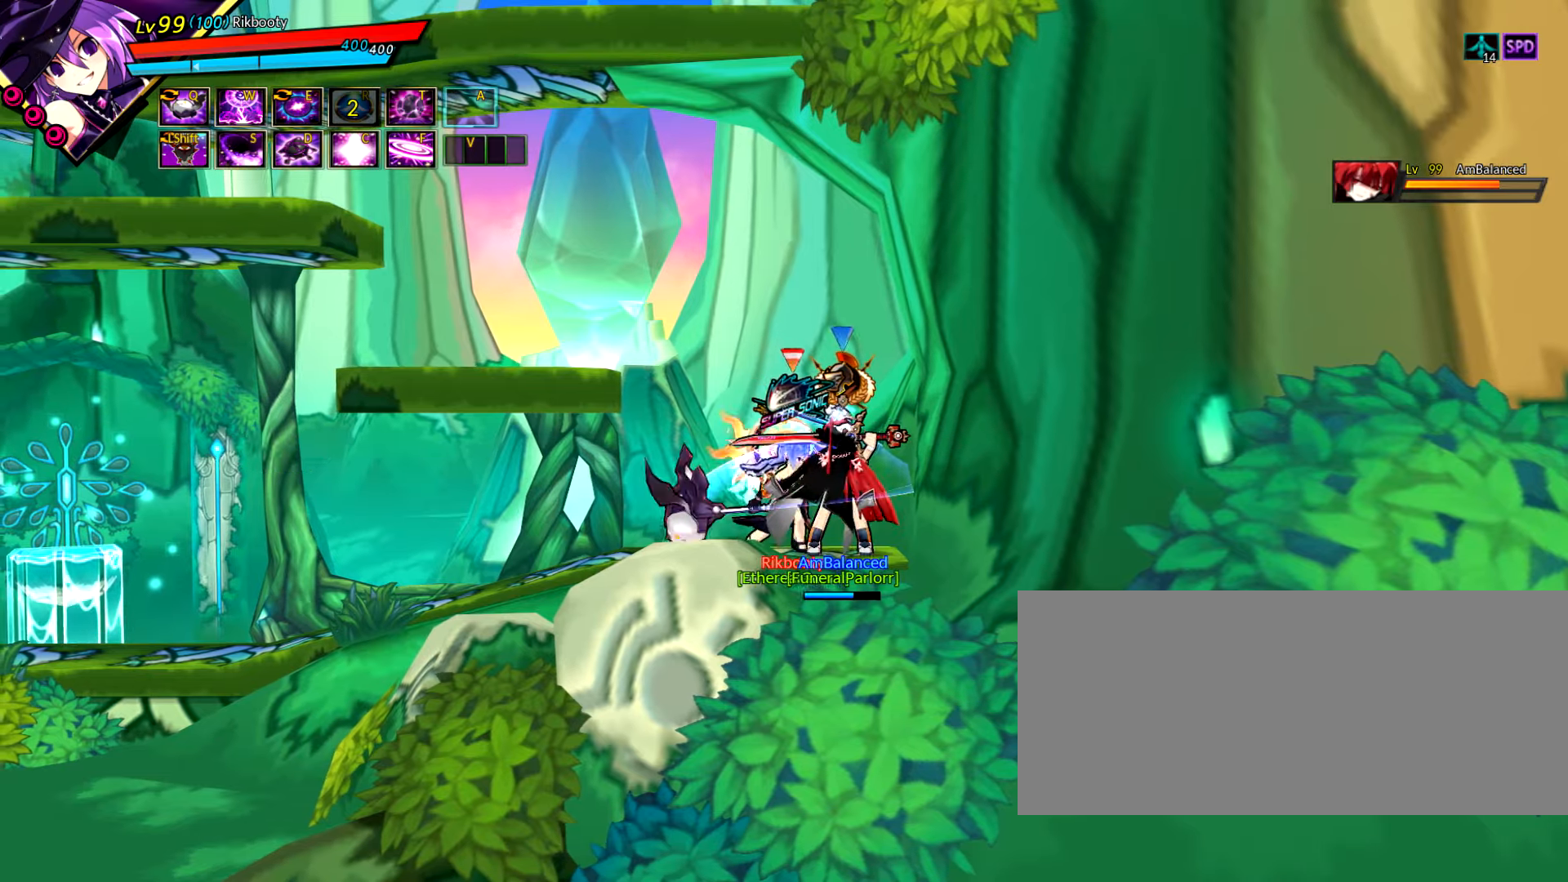
{"keys": ["down", "left", "right"], "events": [[84, "z", "down"], [167, "z", "up"], [317, "z", "down"], [417, "z", "up"]]}
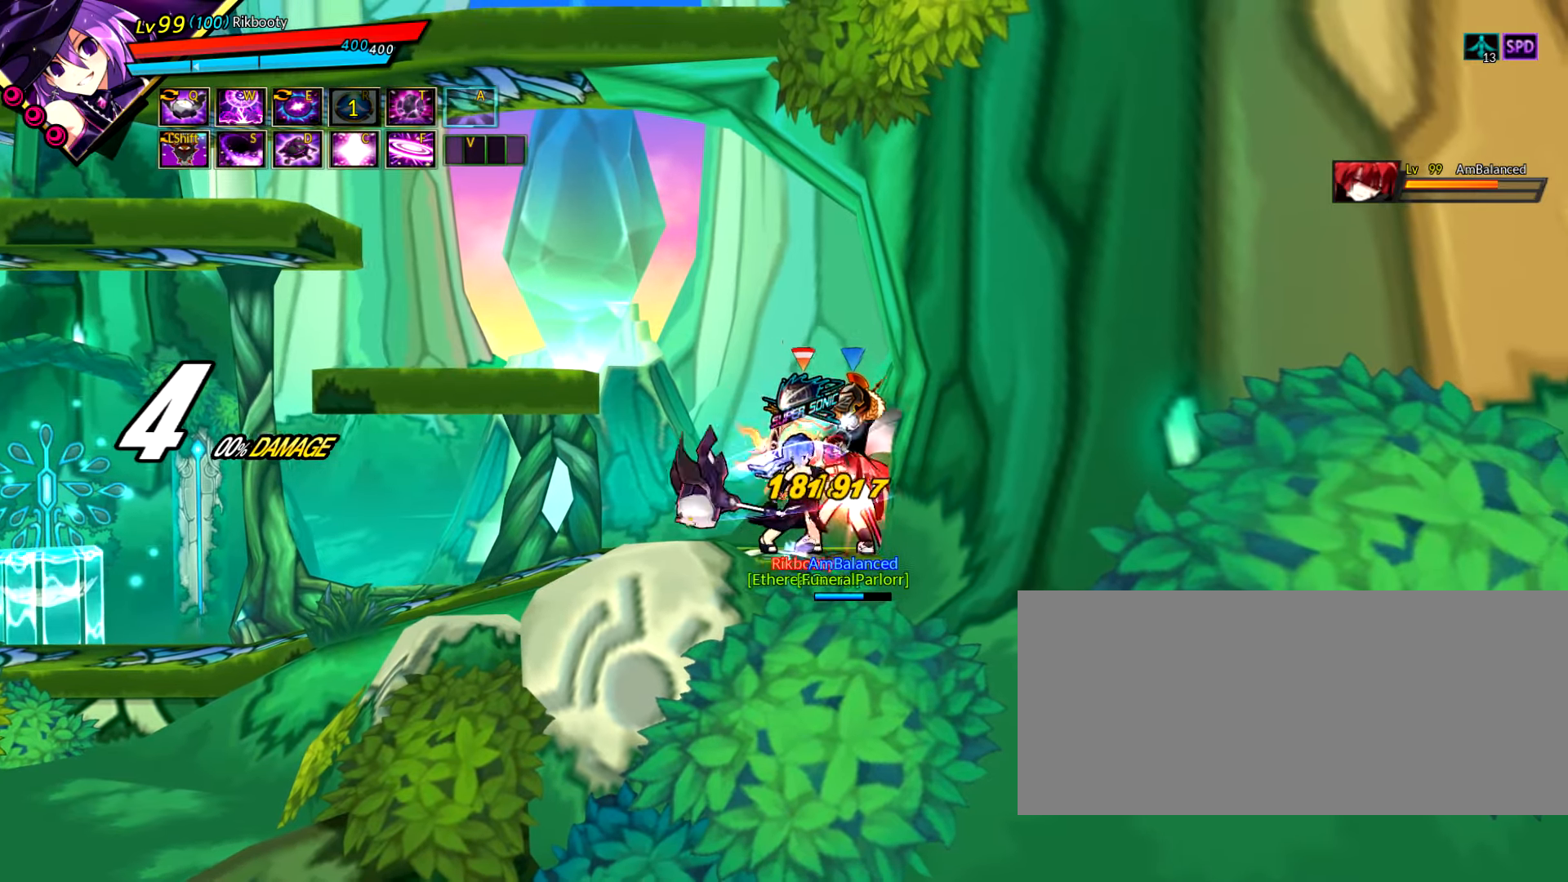
{"keys": ["down", "left", "right"], "events": [[67, "z", "down"], [167, "z", "up"], [333, "z", "down"], [417, "z", "up"]]}
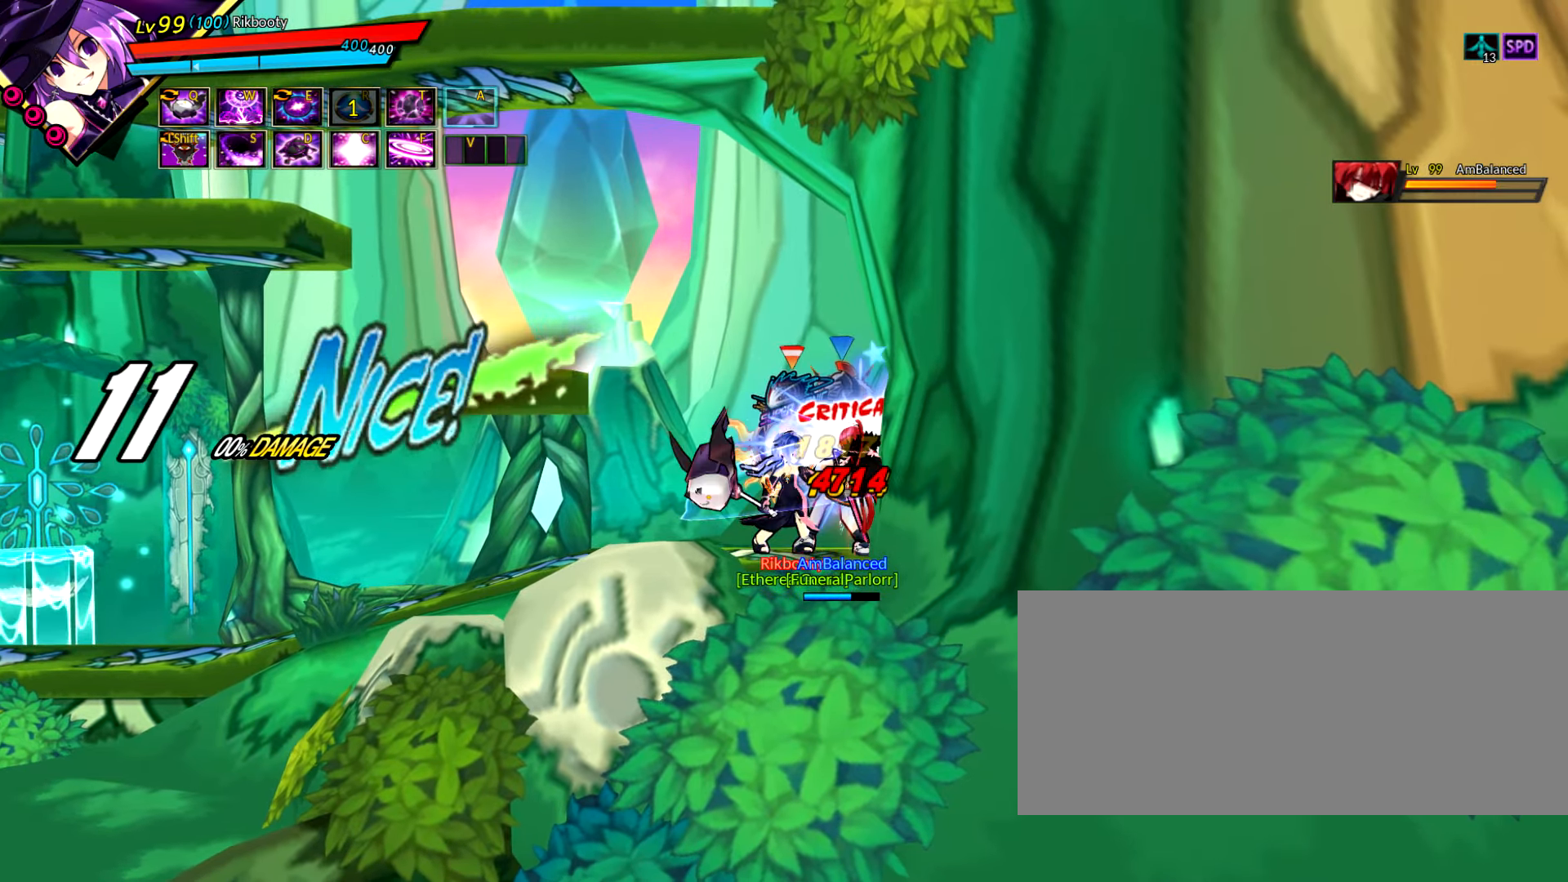
{"keys": ["down", "left", "right"], "events": [[116, "z", "down"], [200, "z", "up"], [333, "z", "down"], [433, "z", "up"]]}
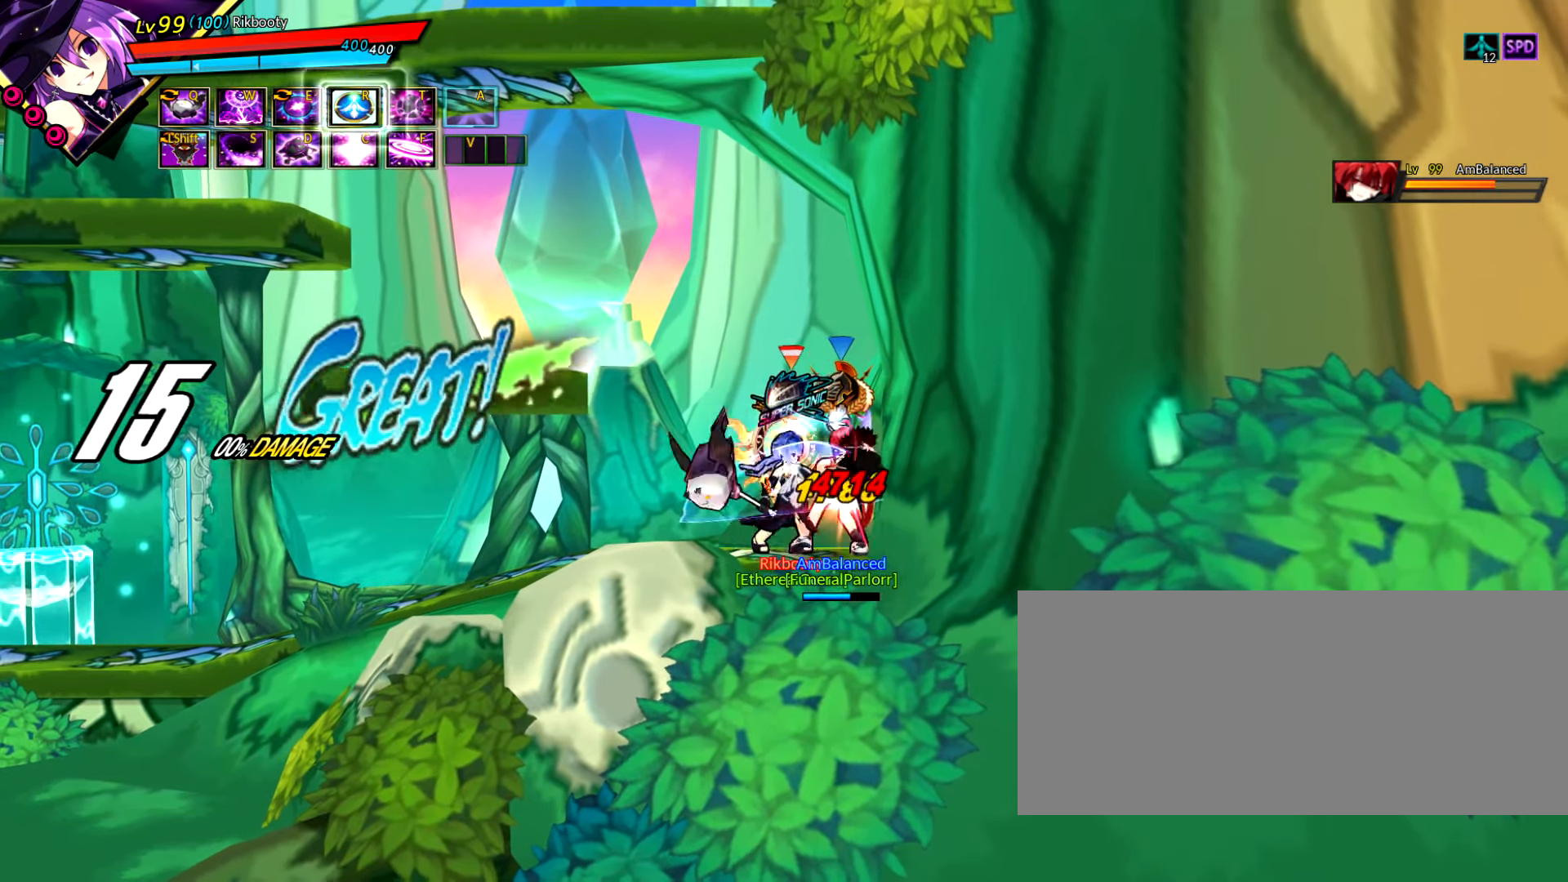
{"keys": ["down", "left", "right"], "events": [[100, "z", "down"], [184, "z", "up"], [317, "z", "down"], [417, "z", "up"]]}
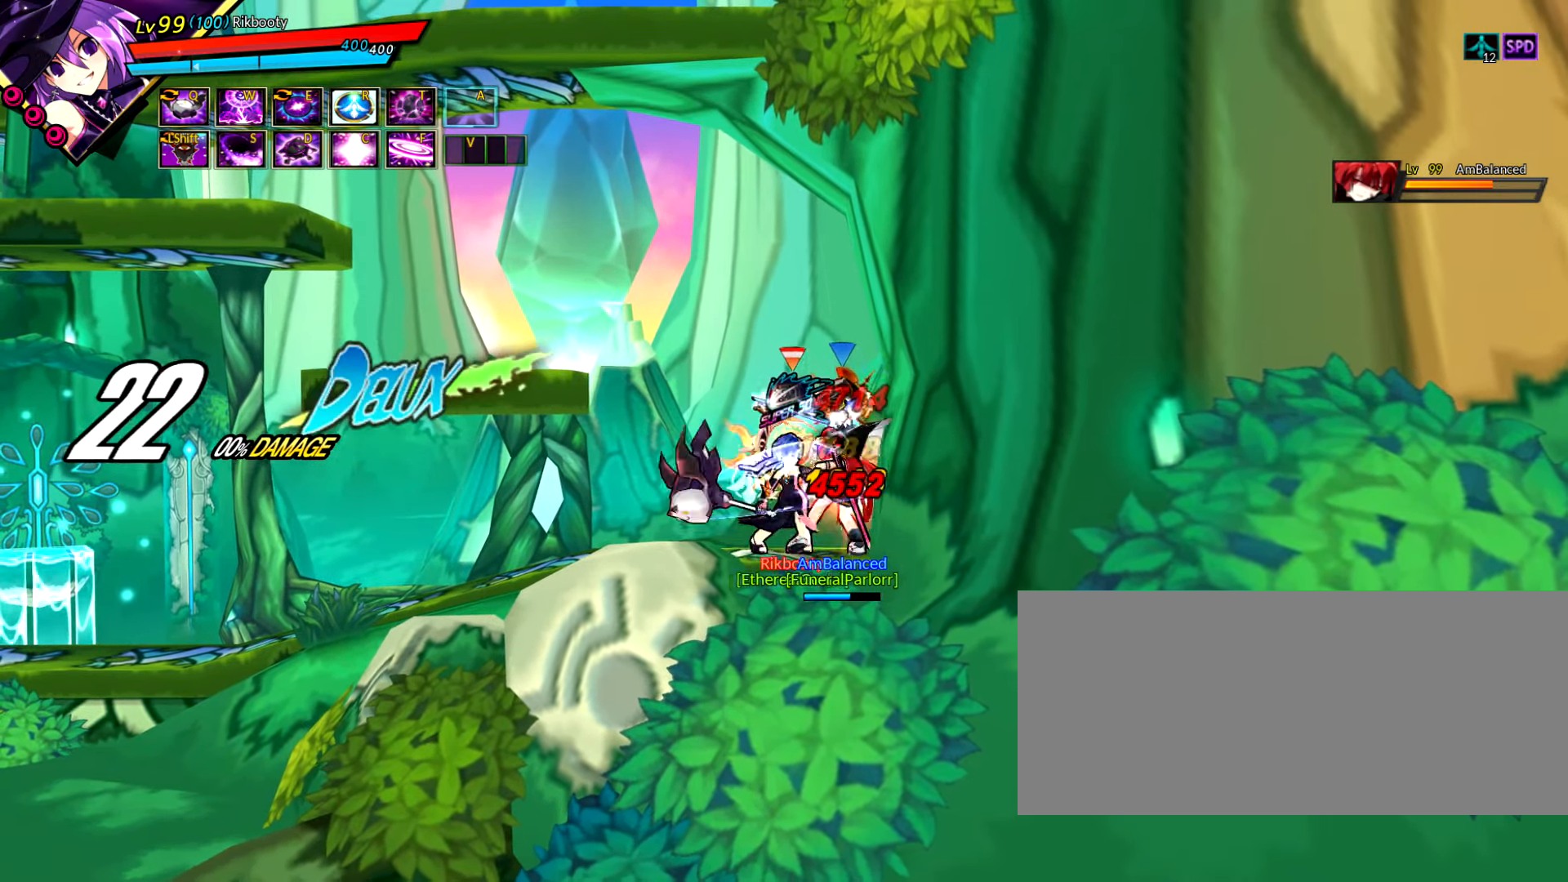
{"keys": ["left"], "events": [[66, "z", "down"], [150, "z", "up"], [483, "right", "up"], [500, "down", "up"]]}
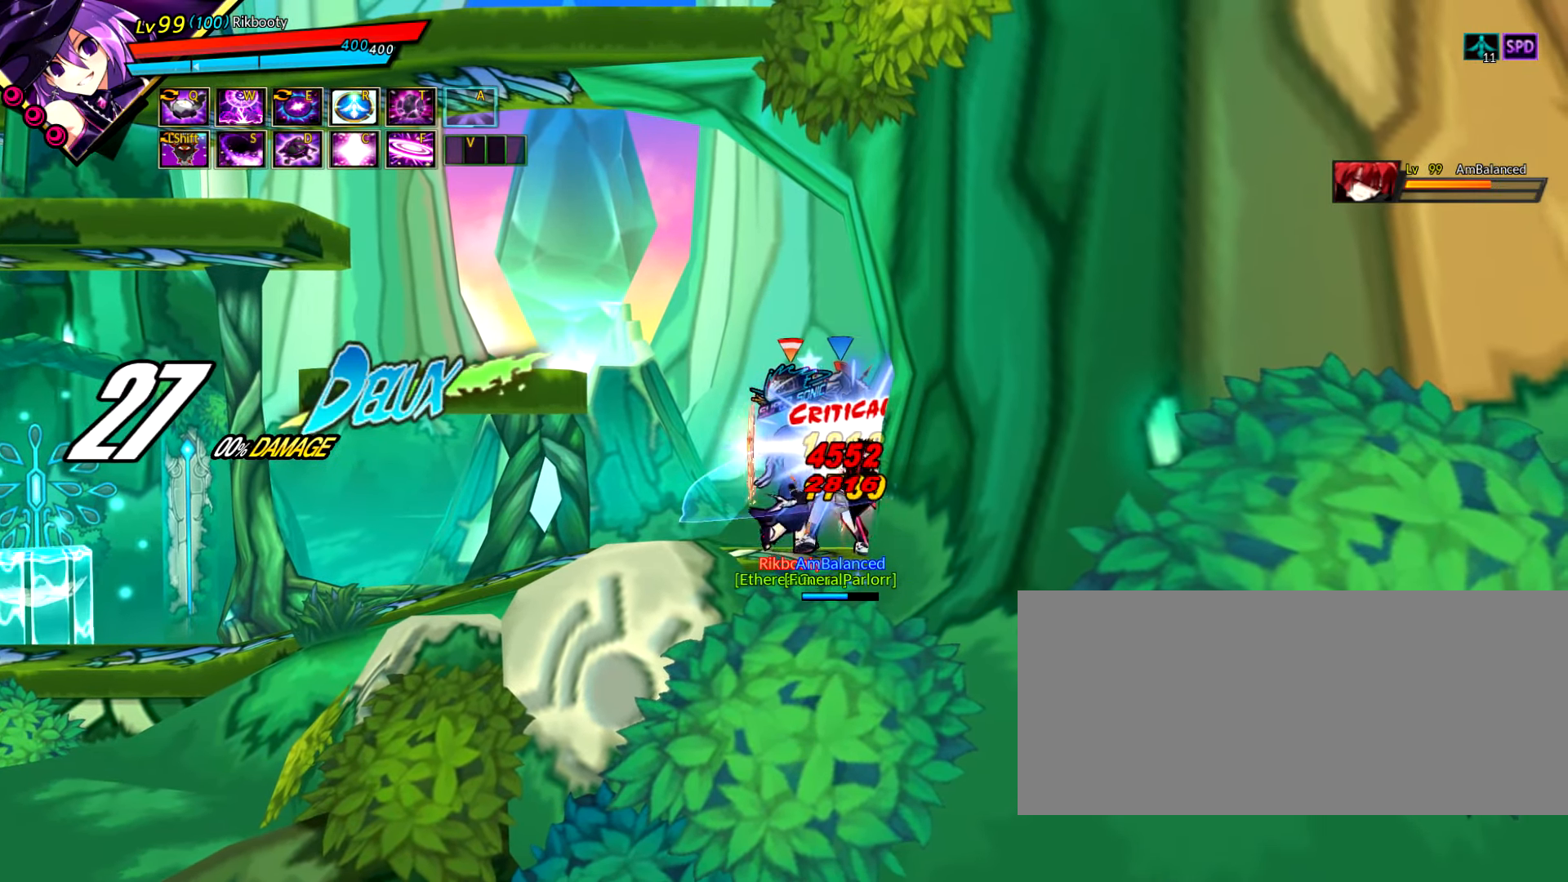
{"keys": ["left"], "events": []}
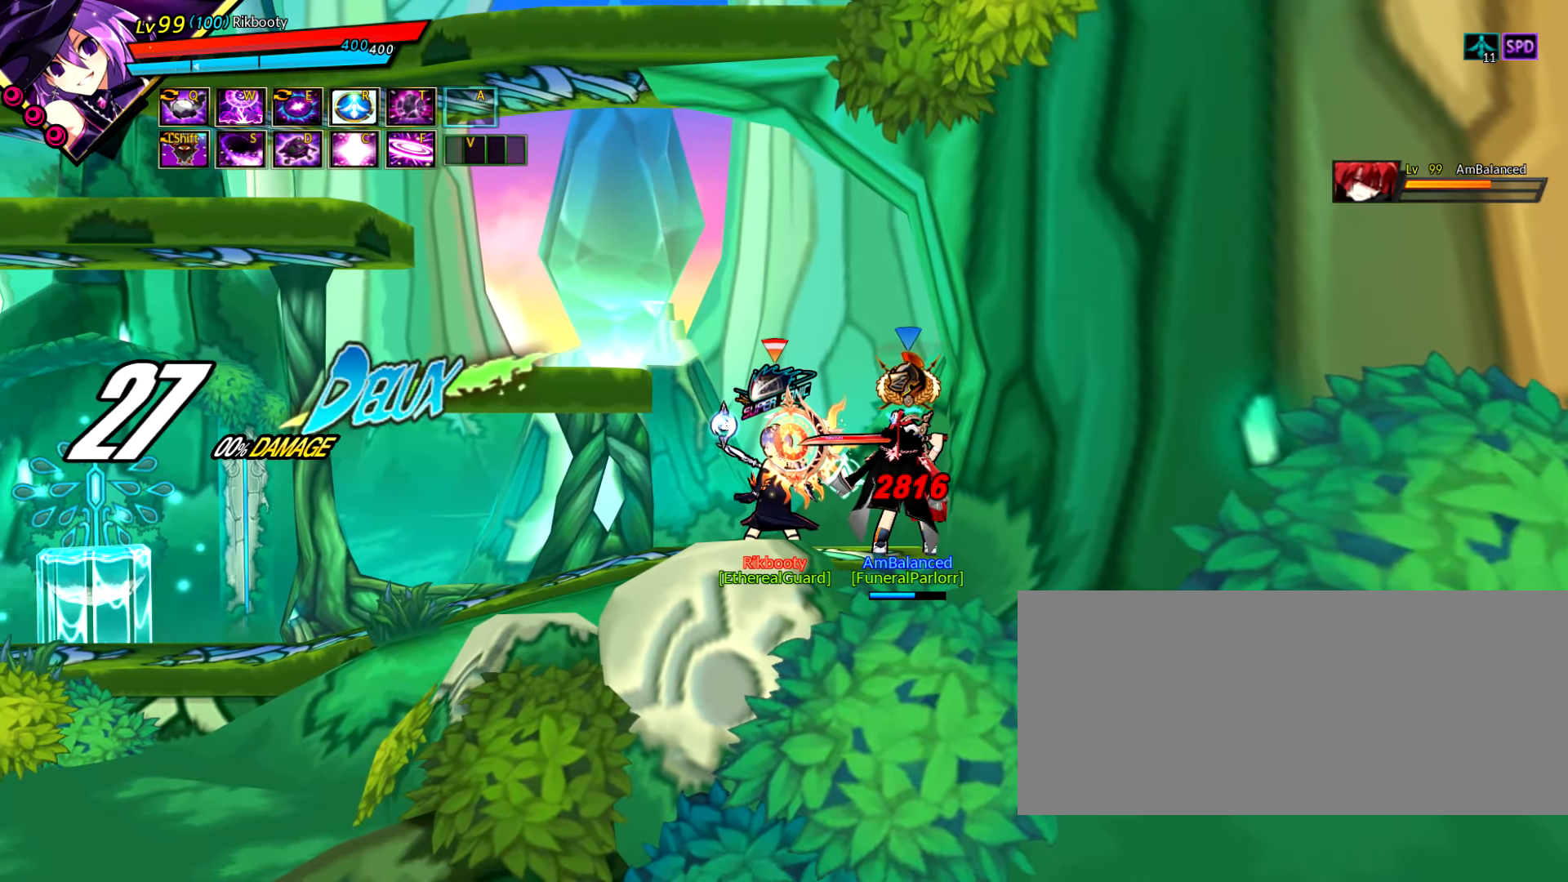
{"keys": ["left"], "events": []}
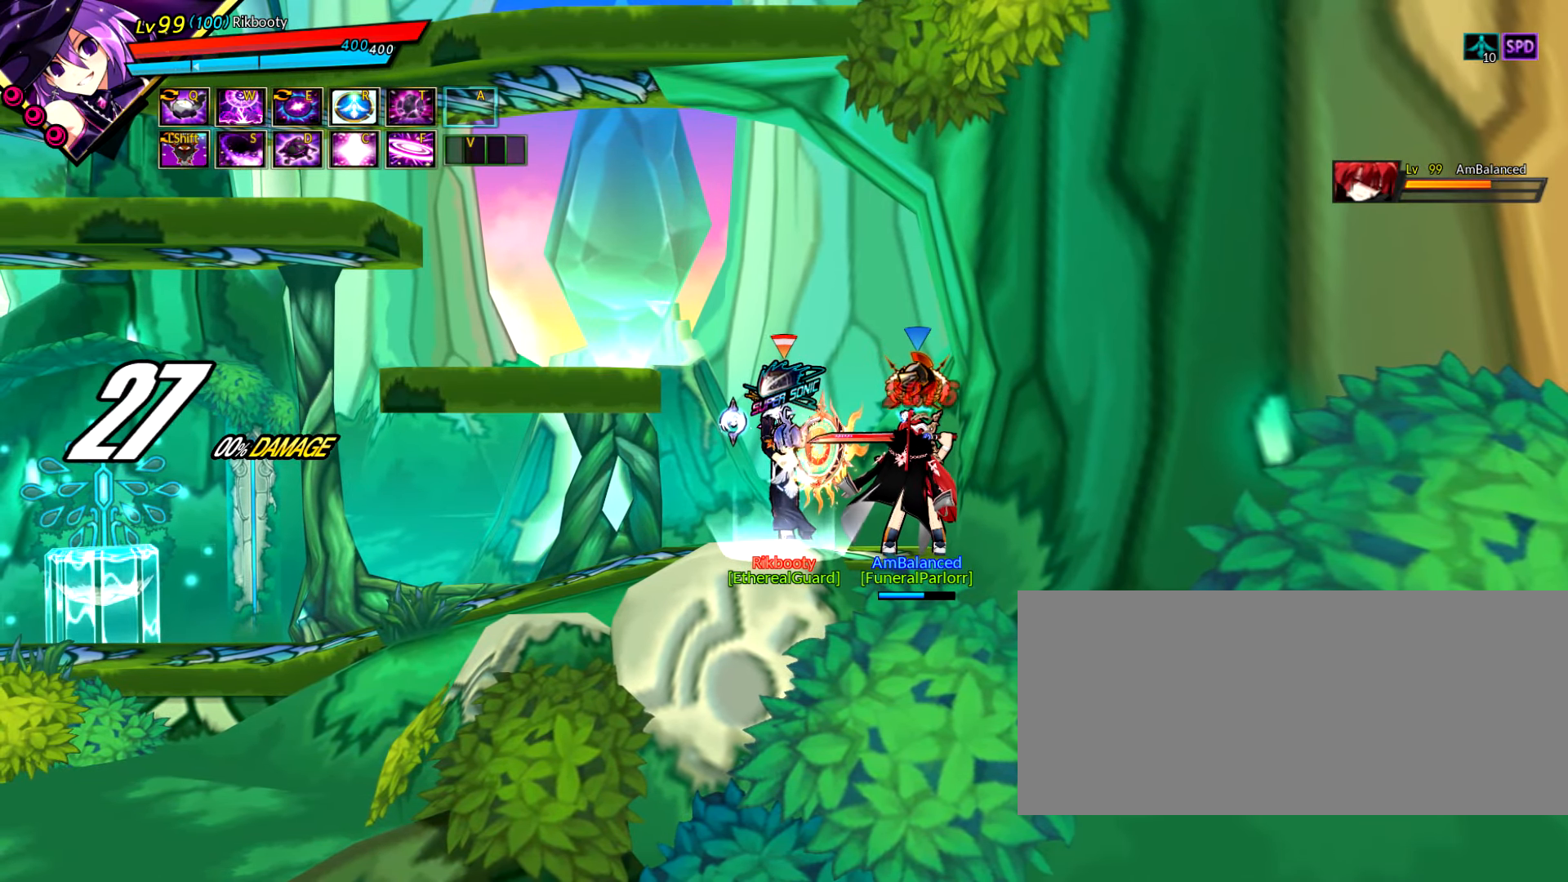
{"keys": ["left"], "events": []}
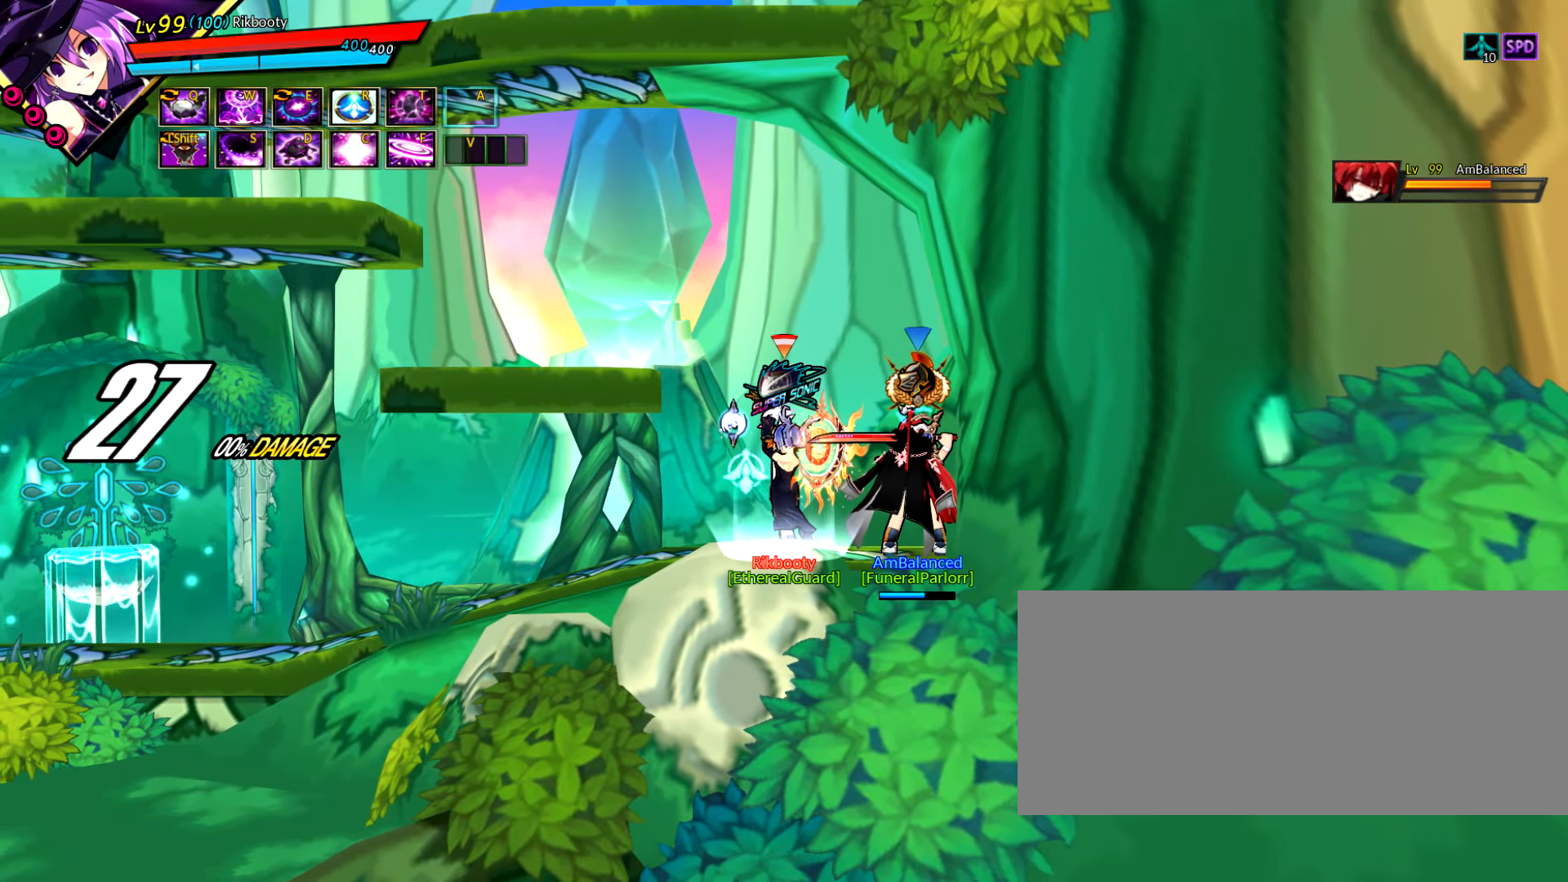
{"keys": ["left"], "events": []}